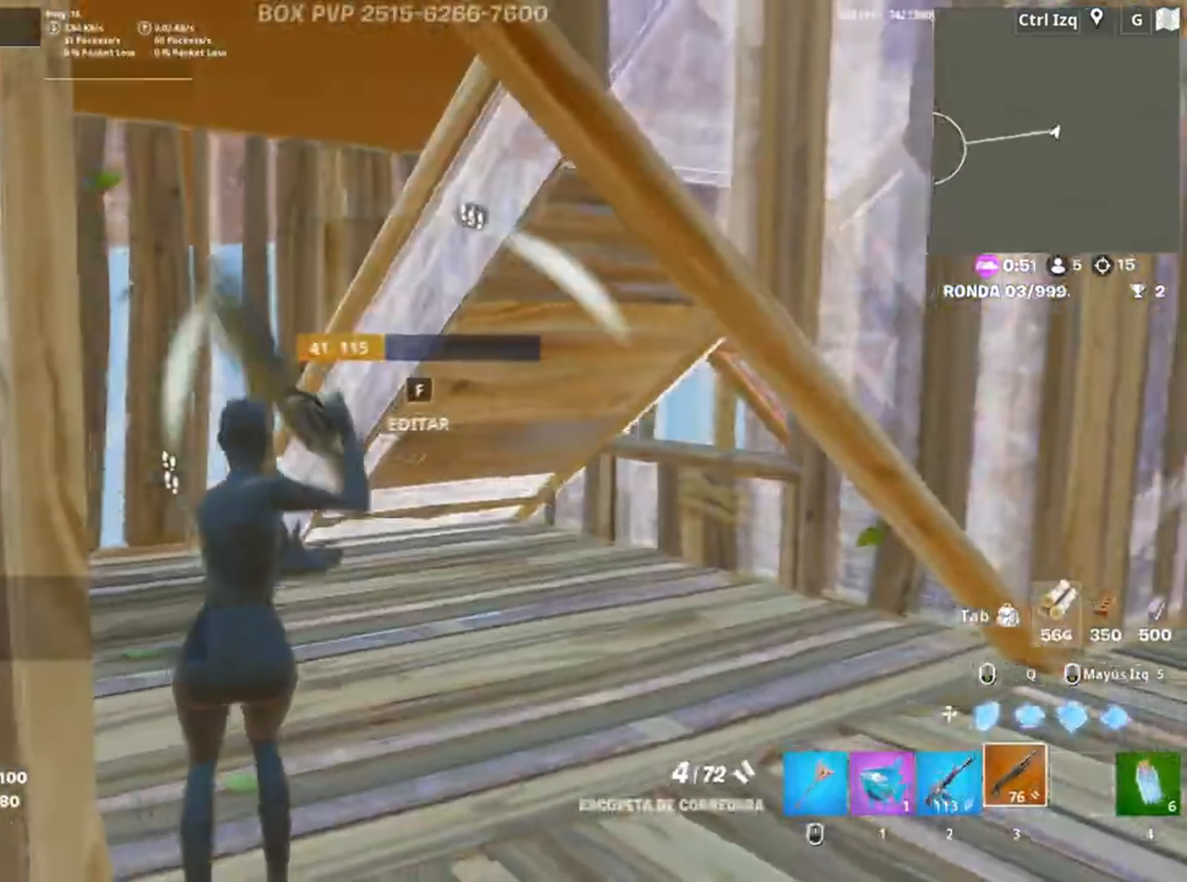
Gameplay with keyboard and mouse; each line is a JSON object with the keys and mouse buttons held at the frame after it. "events" lists presses ("down") and releases ("up") of "1", "2", "3", "4", "5", "a", "alt", "c", "caps_lock", "ctrl", "d", "e", "f", "g", "q", "r", "s", "shift", "space", "t", "tab", "v", "w", "x", "z", "mouse_left", "mouse_wheel" and "mouse_right" between this image and that frame as [ms after this image, input, new state], when the widget could be followed in between. "mouse_left", "mouse_wheel", "mouse_right" = the "left", "wheel", "right" buttons of the "mouse" list. No other keys are recorded. "wheel" means that the mouse wheel is clicked or scrolled. Not read: mouse_move.
{"keys": ["a", "f"], "mouse": ["left"], "events": [[67, "s", "up"], [150, "s", "down"], [183, "a", "down"], [183, "mouse_wheel", "down"], [200, "d", "up"], [267, "mouse_wheel", "up"], [350, "f", "down"], [383, "f", "up"], [383, "mouse_left", "down"], [433, "s", "up"], [483, "f", "down"]]}
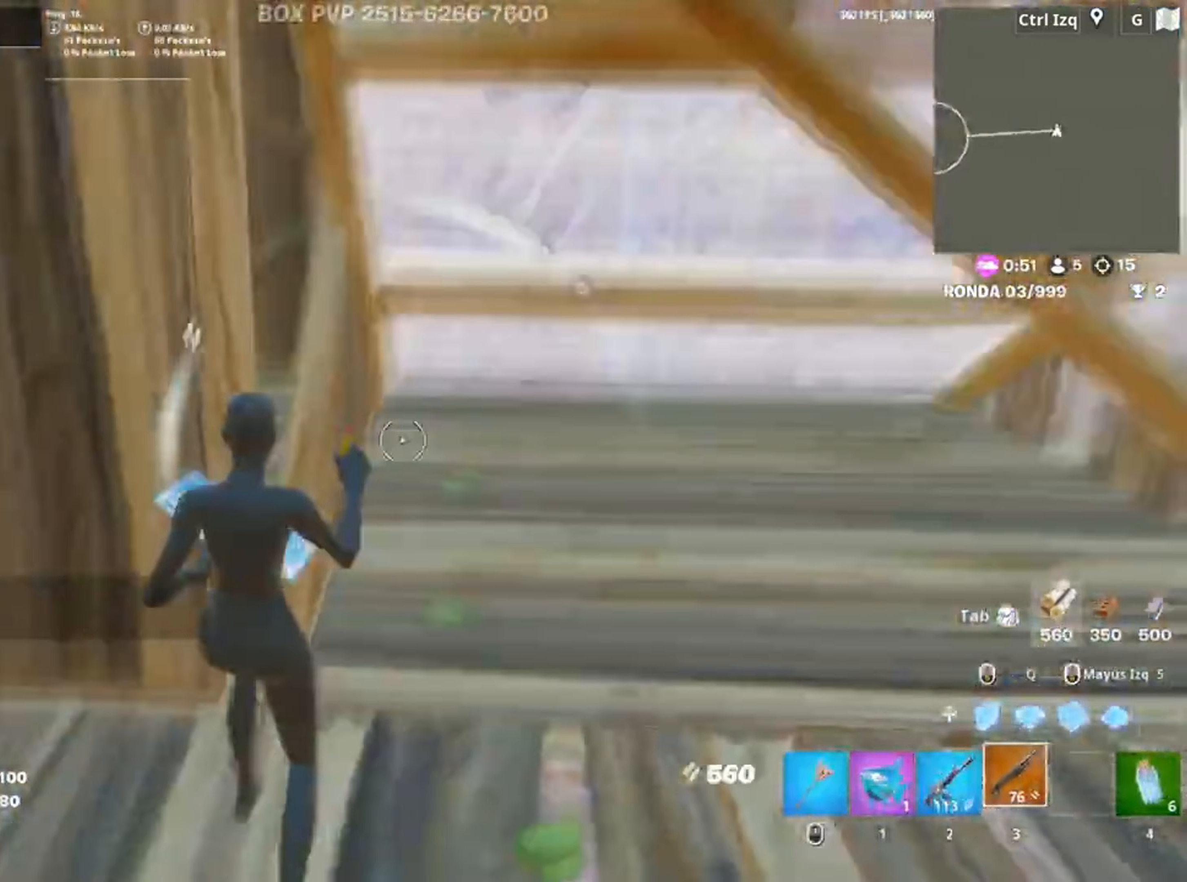
{"keys": ["d"], "mouse": [], "events": [[33, "mouse_left", "up"], [83, "f", "up"], [150, "d", "down"], [183, "a", "up"]]}
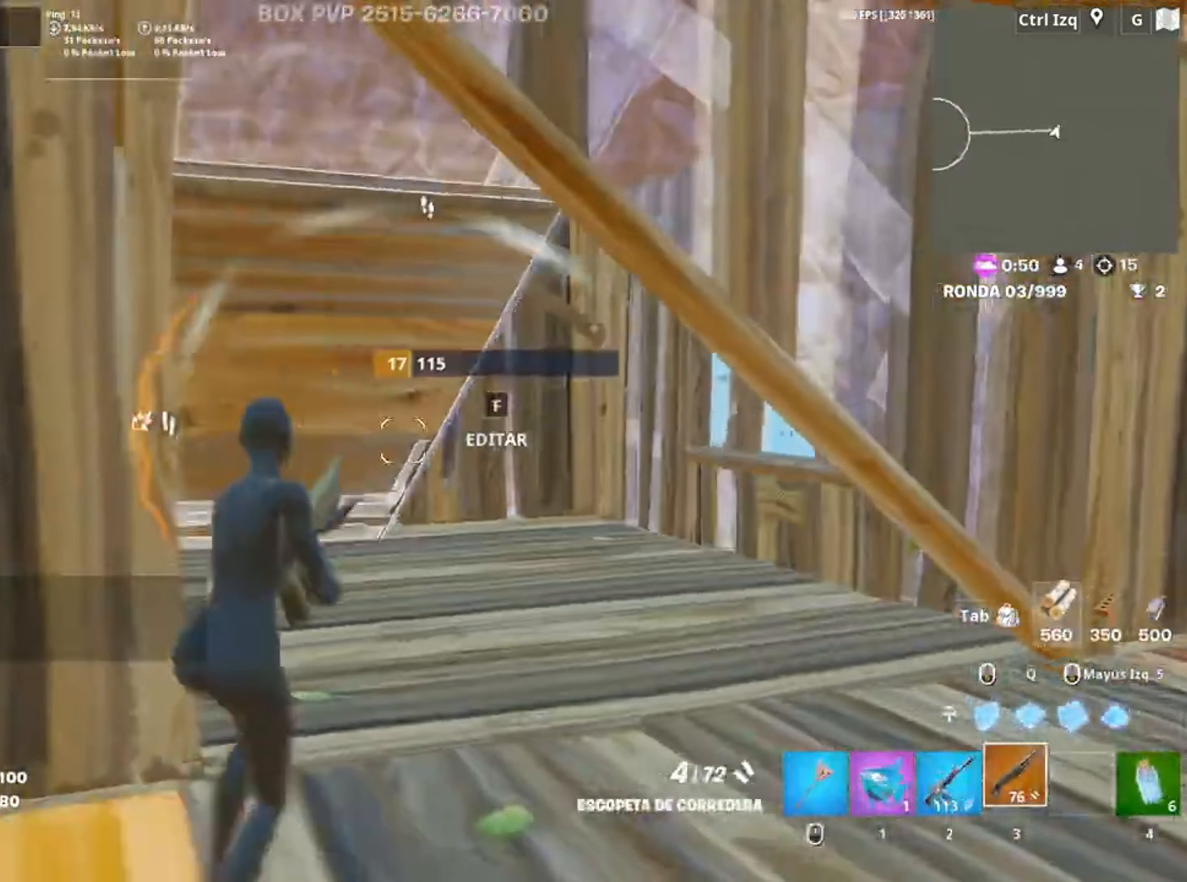
{"keys": ["d", "s"], "mouse": [], "events": [[467, "s", "down"]]}
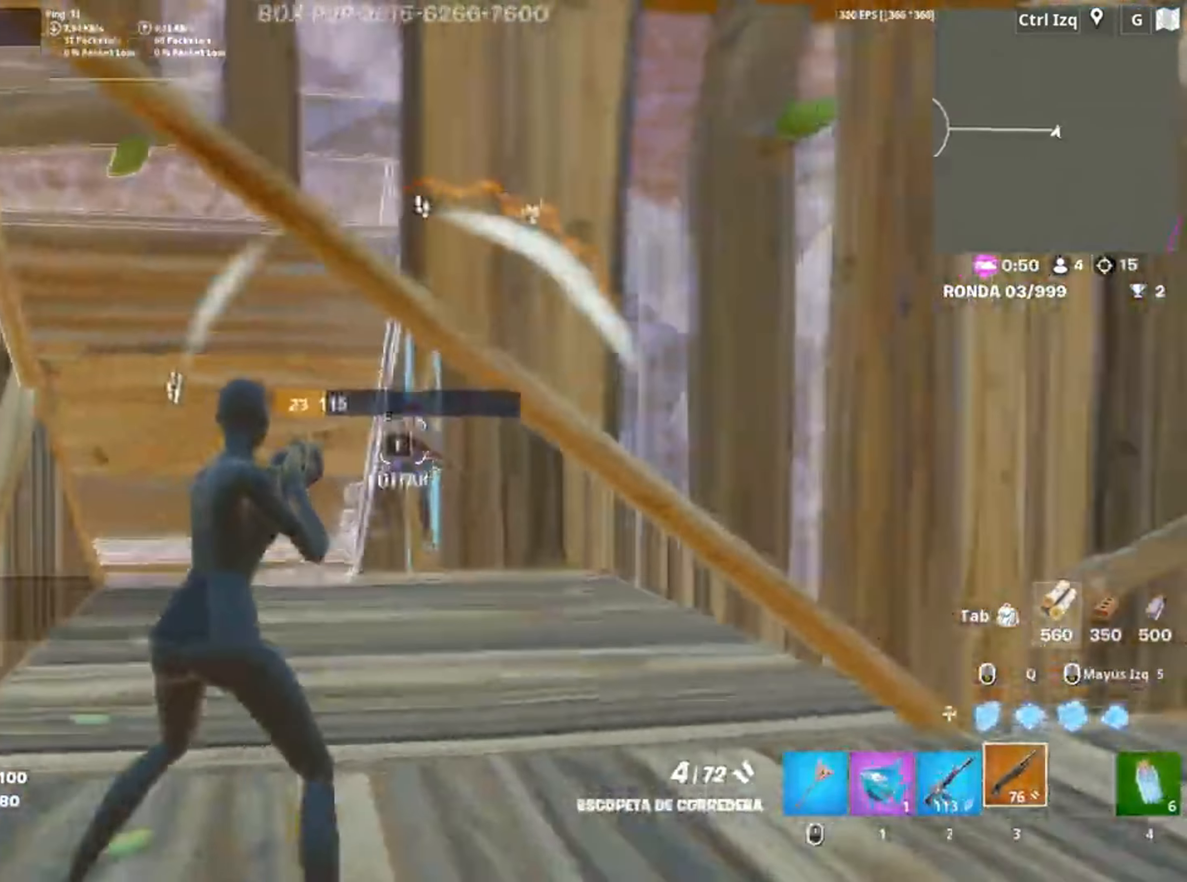
{"keys": ["a"], "mouse": ["left"], "events": [[17, "d", "up"], [50, "mouse_left", "down"], [83, "c", "down"], [167, "mouse_left", "up"], [217, "c", "up"], [250, "mouse_wheel", "down"], [283, "space", "down"], [350, "a", "down"], [350, "mouse_wheel", "up"], [383, "mouse_left", "down"], [383, "s", "up"], [400, "space", "up"]]}
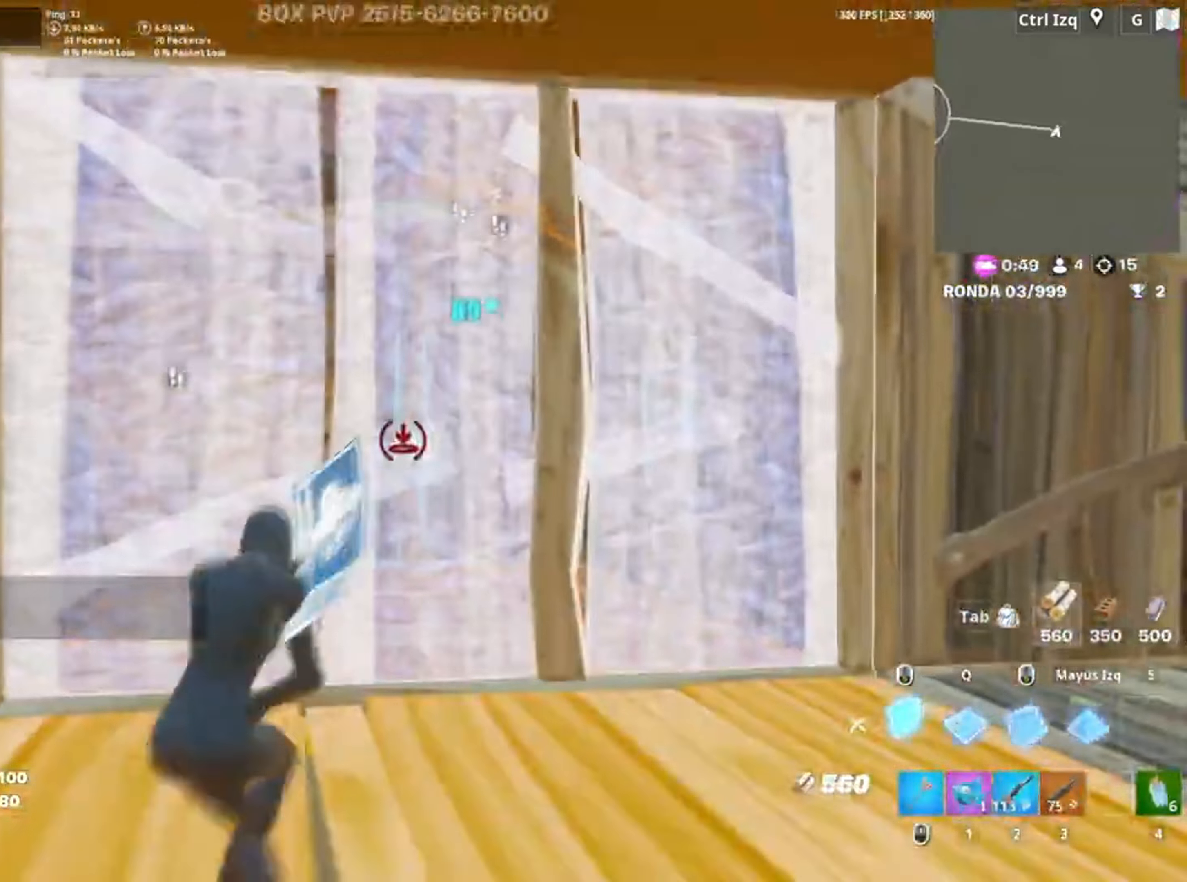
{"keys": ["a", "w"], "mouse": [], "events": [[17, "w", "down"], [117, "3", "down"], [183, "3", "up"], [183, "mouse_left", "up"], [250, "f", "down"], [317, "f", "up"], [317, "mouse_left", "down"], [500, "mouse_left", "up"]]}
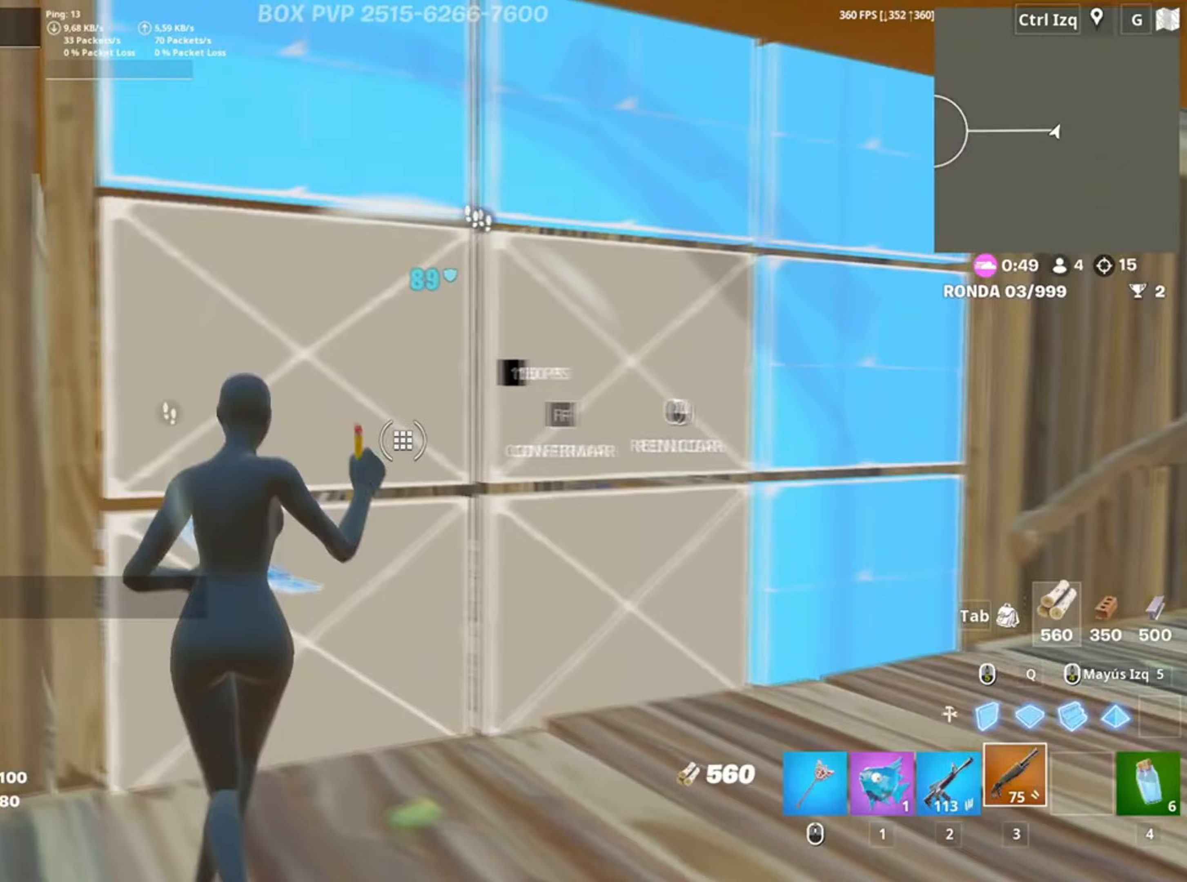
{"keys": ["d"], "mouse": [], "events": [[50, "f", "down"], [100, "f", "up"], [183, "a", "up"], [183, "d", "down"], [183, "w", "up"]]}
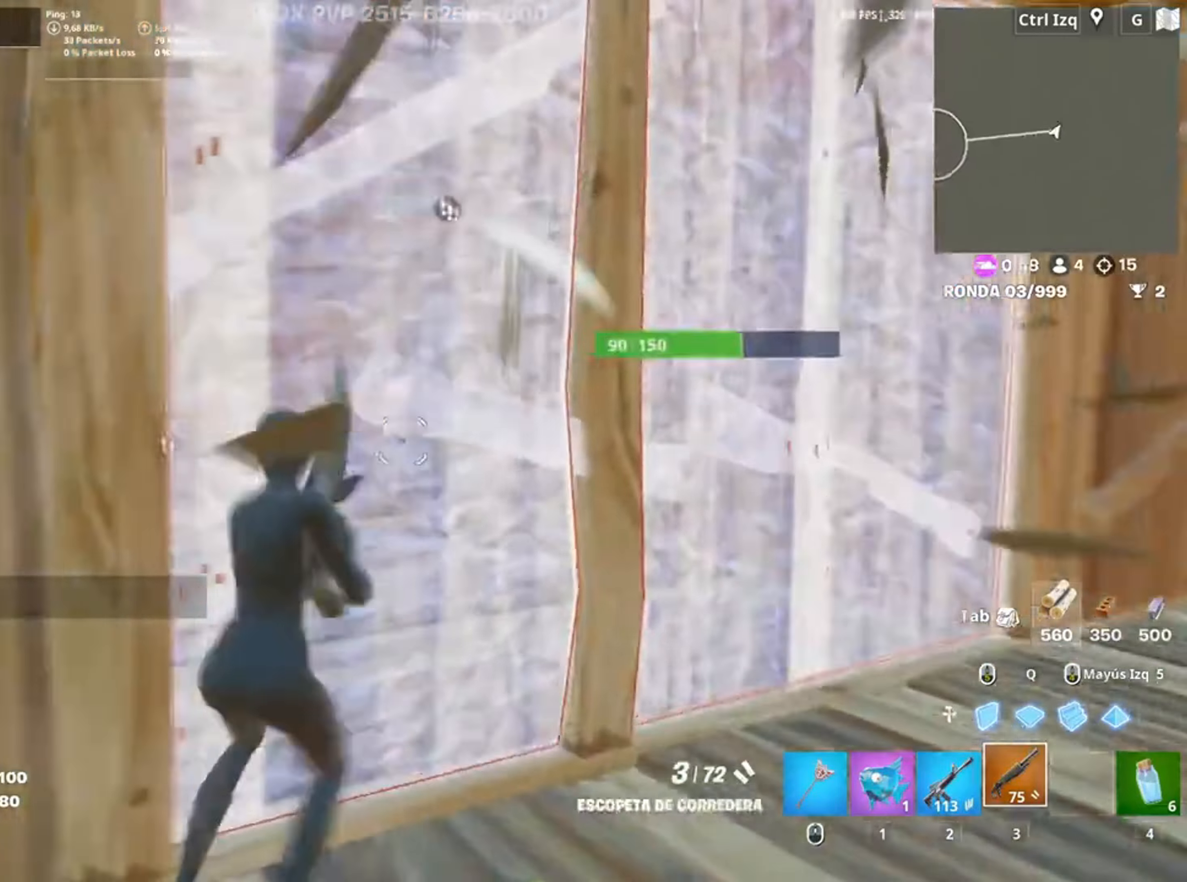
{"keys": ["s"], "mouse": [], "events": [[17, "w", "down"], [67, "d", "up"], [167, "w", "up"], [183, "a", "down"], [183, "r", "down"], [267, "r", "up"], [350, "s", "down"], [383, "a", "up"]]}
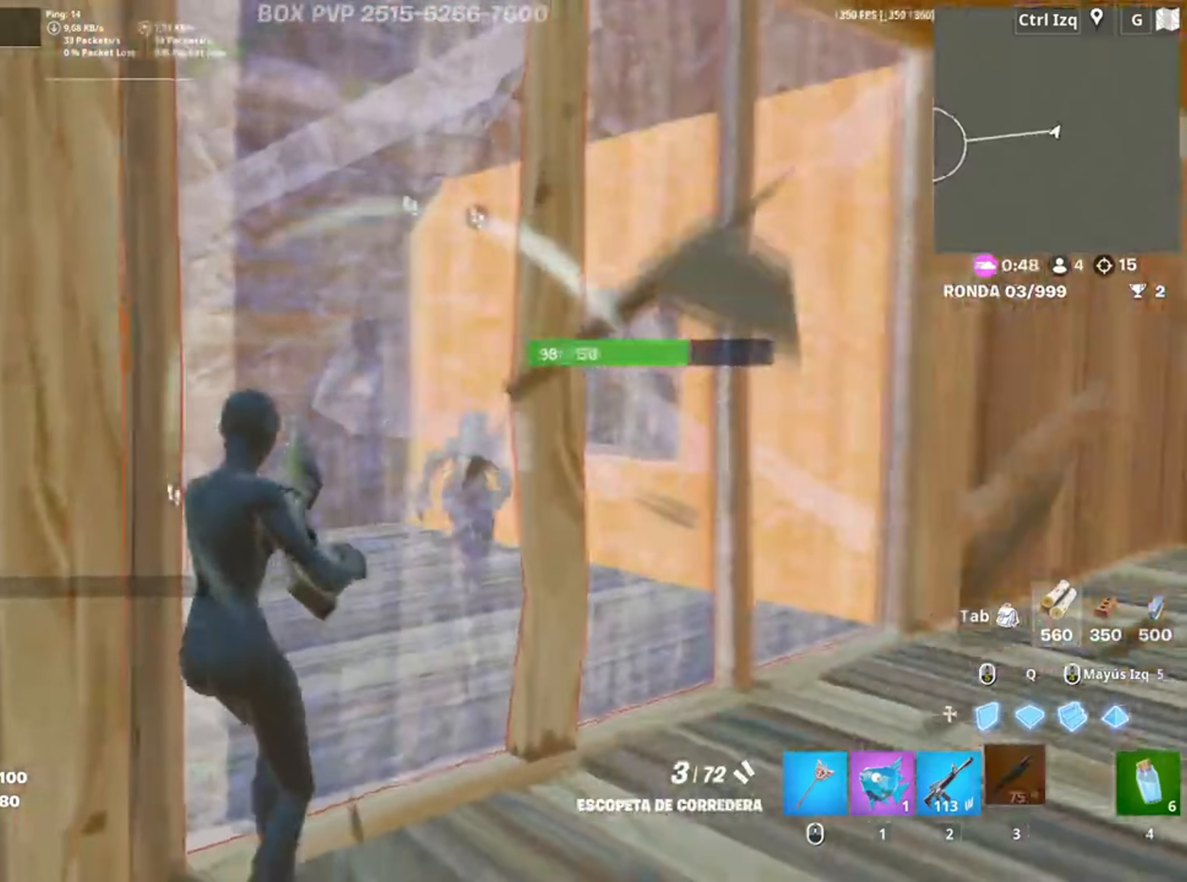
{"keys": ["a"], "mouse": [], "events": [[17, "d", "down"], [217, "s", "up"], [317, "a", "down"], [317, "d", "up"], [317, "s", "down"], [350, "s", "up"]]}
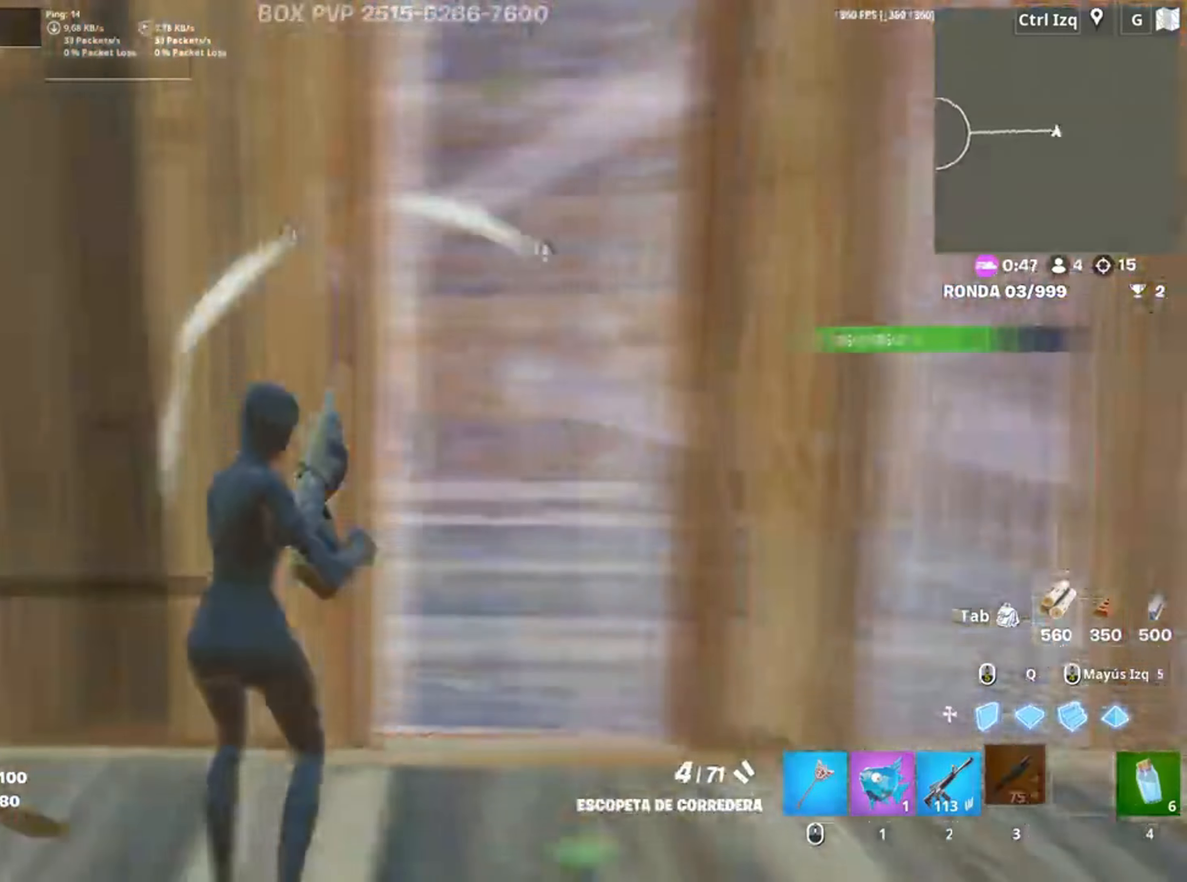
{"keys": ["a"], "mouse": ["left"], "events": [[150, "mouse_wheel", "down"], [200, "mouse_wheel", "up"], [450, "mouse_left", "down"]]}
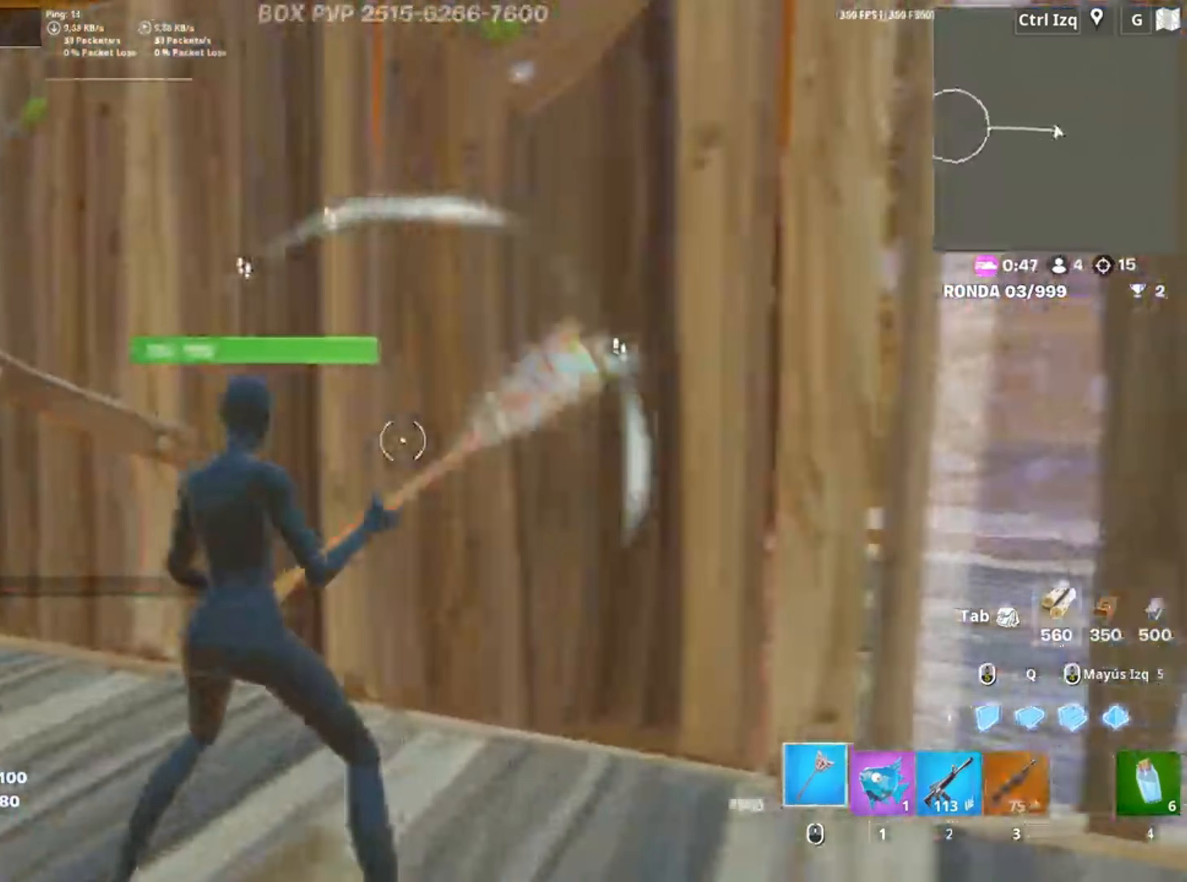
{"keys": ["a"], "mouse": ["left"], "events": [[117, "w", "down"], [217, "w", "up"]]}
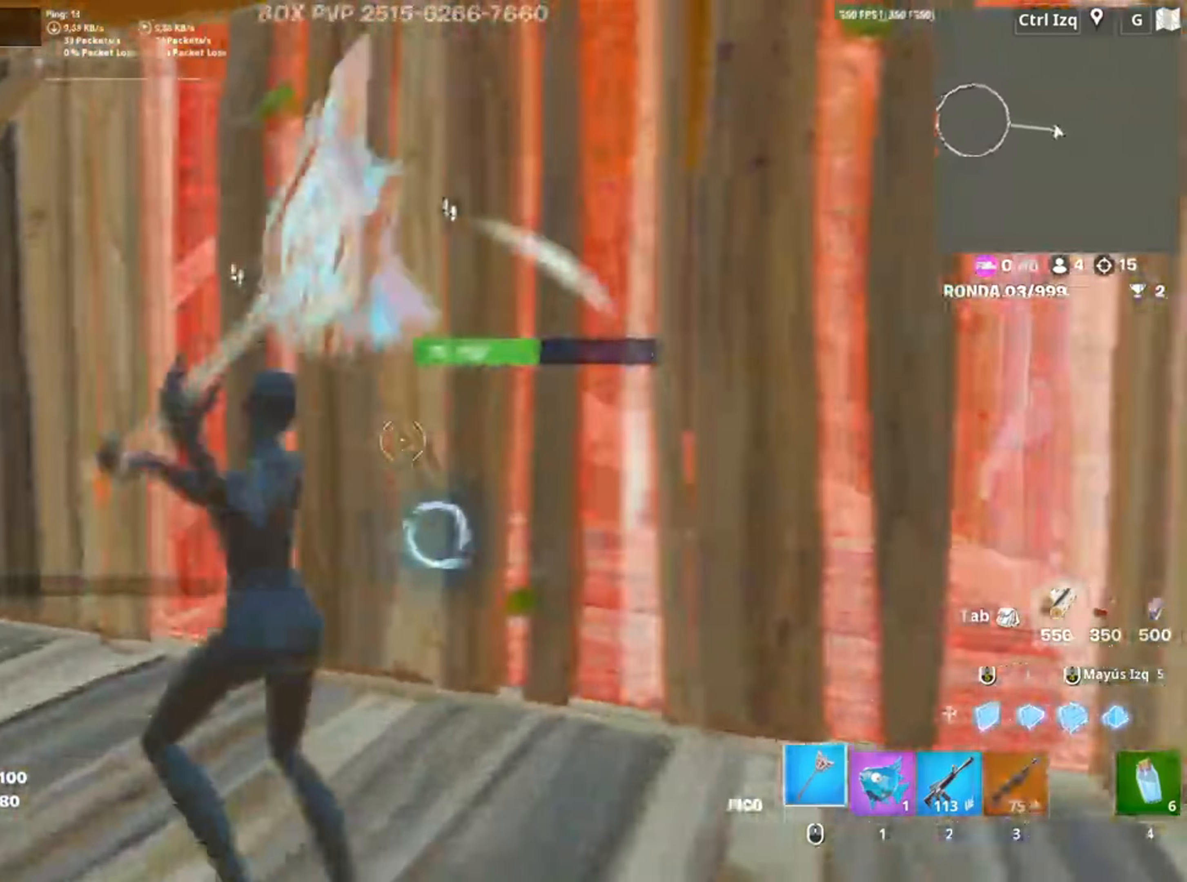
{"keys": ["a", "f", "w"], "mouse": ["left"], "events": [[217, "w", "down"], [350, "3", "down"], [417, "3", "up"], [483, "f", "down"]]}
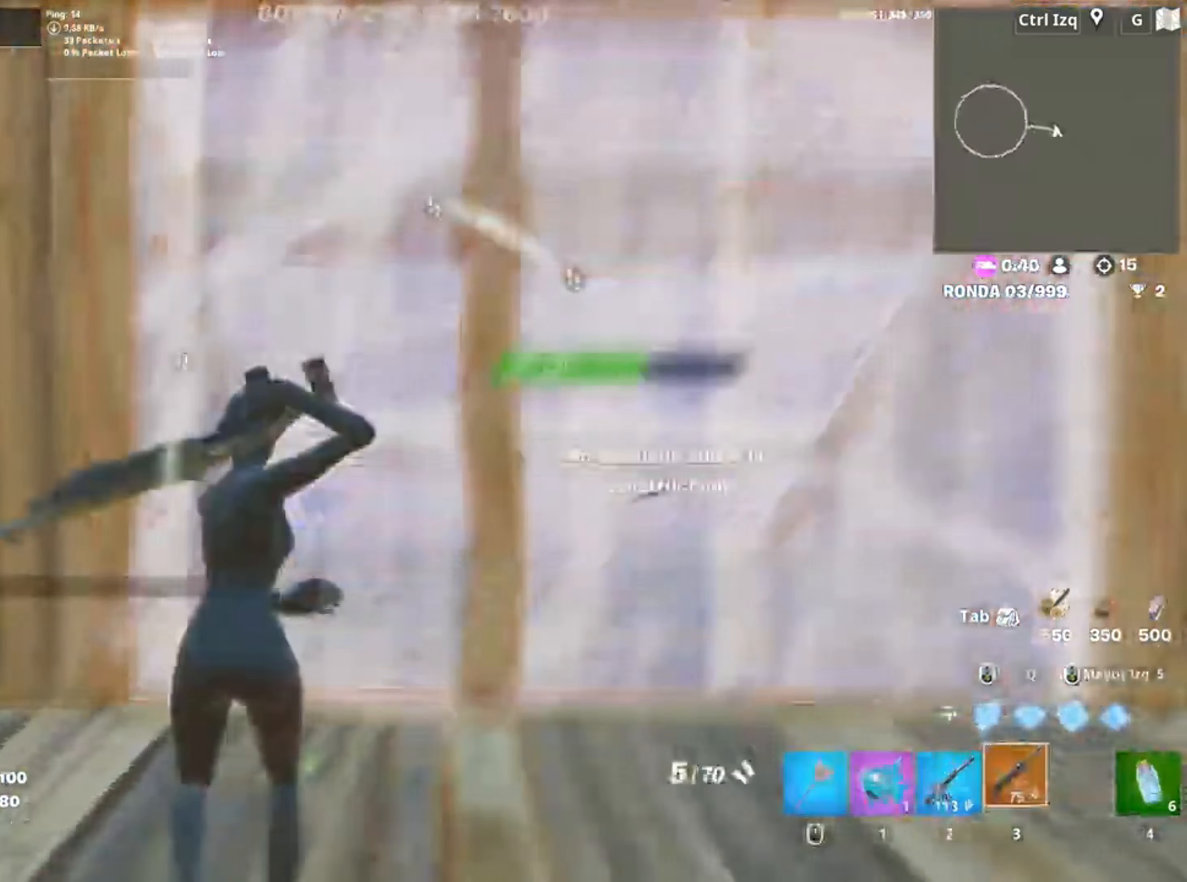
{"keys": ["w"], "mouse": [], "events": [[50, "f", "up"], [133, "f", "down"], [183, "f", "up"], [183, "shift", "down"], [233, "a", "up"], [233, "shift", "up"], [400, "mouse_left", "up"]]}
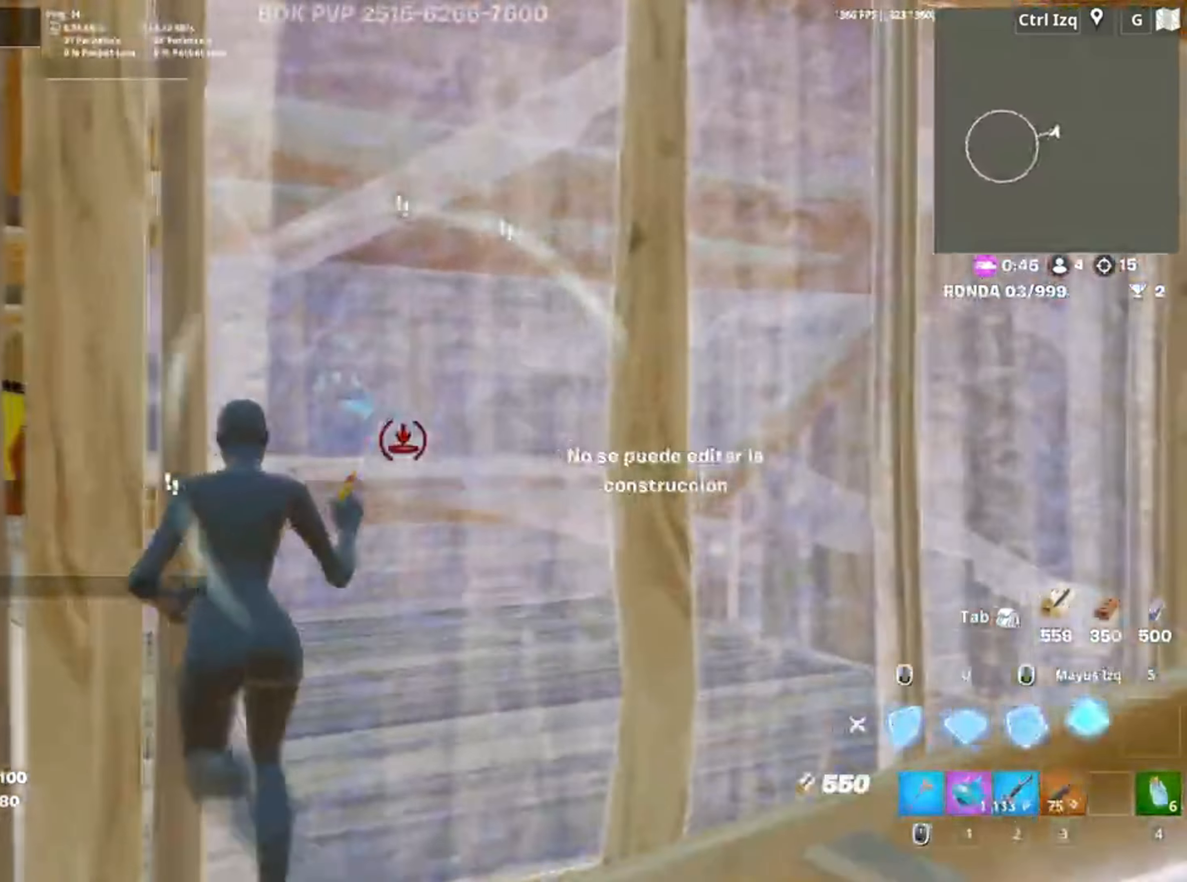
{"keys": ["s"], "mouse": ["left"], "events": [[50, "d", "down"], [67, "w", "up"], [117, "mouse_wheel", "down"], [250, "mouse_wheel", "up"], [250, "s", "down"], [383, "d", "up"], [417, "mouse_left", "down"]]}
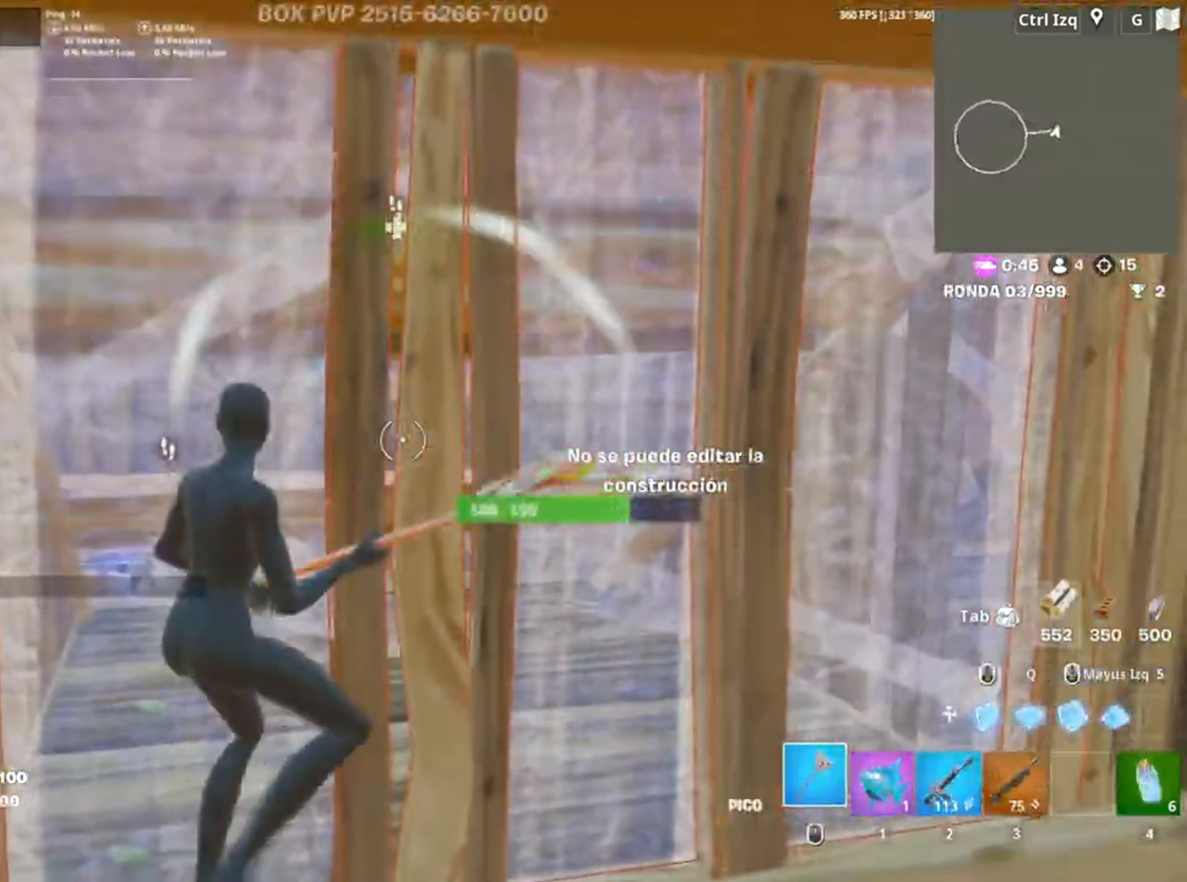
{"keys": ["d", "s"], "mouse": ["left"], "events": [[17, "a", "down"], [250, "d", "down"], [283, "a", "up"], [350, "s", "up"], [483, "s", "down"]]}
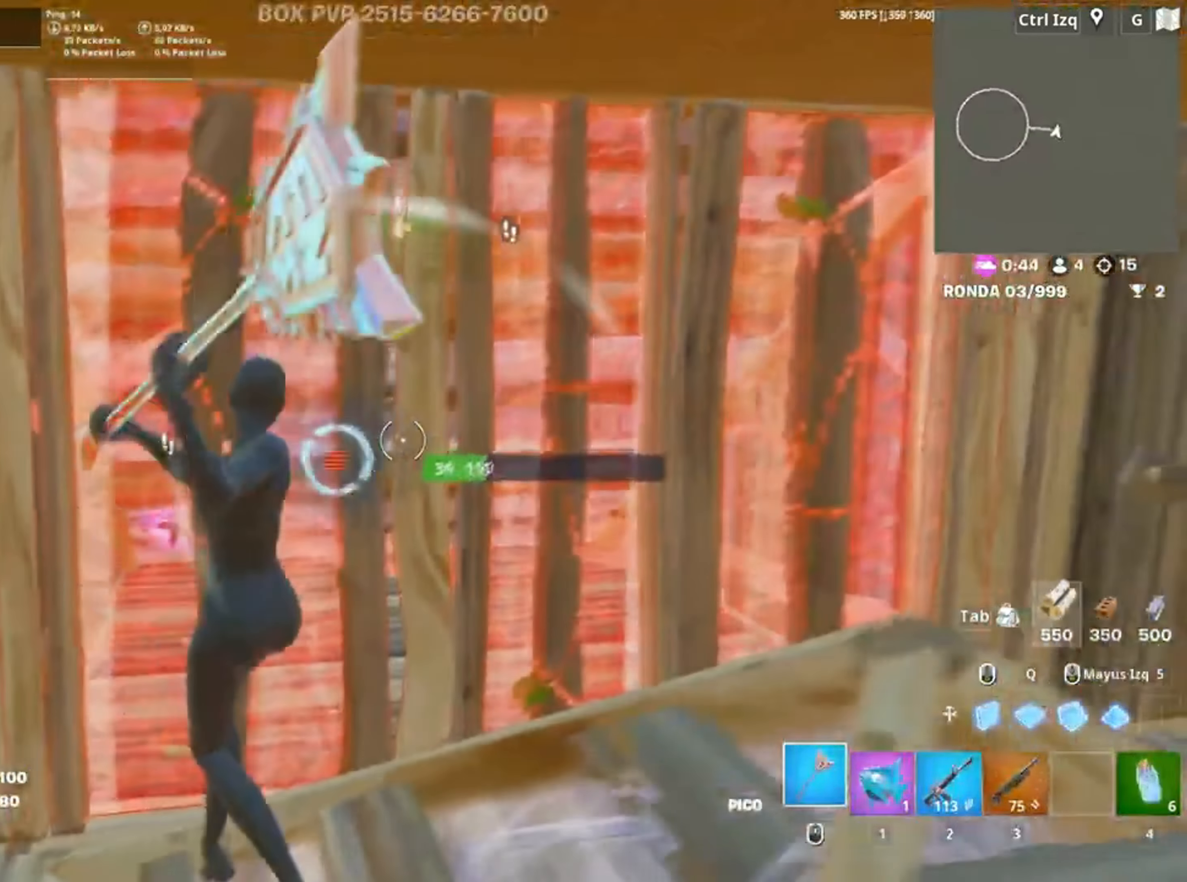
{"keys": ["a"], "mouse": [], "events": [[50, "a", "down"], [50, "d", "up"], [83, "a", "up"], [283, "a", "down"], [317, "3", "down"], [383, "s", "up"], [417, "3", "up"], [417, "mouse_left", "up"]]}
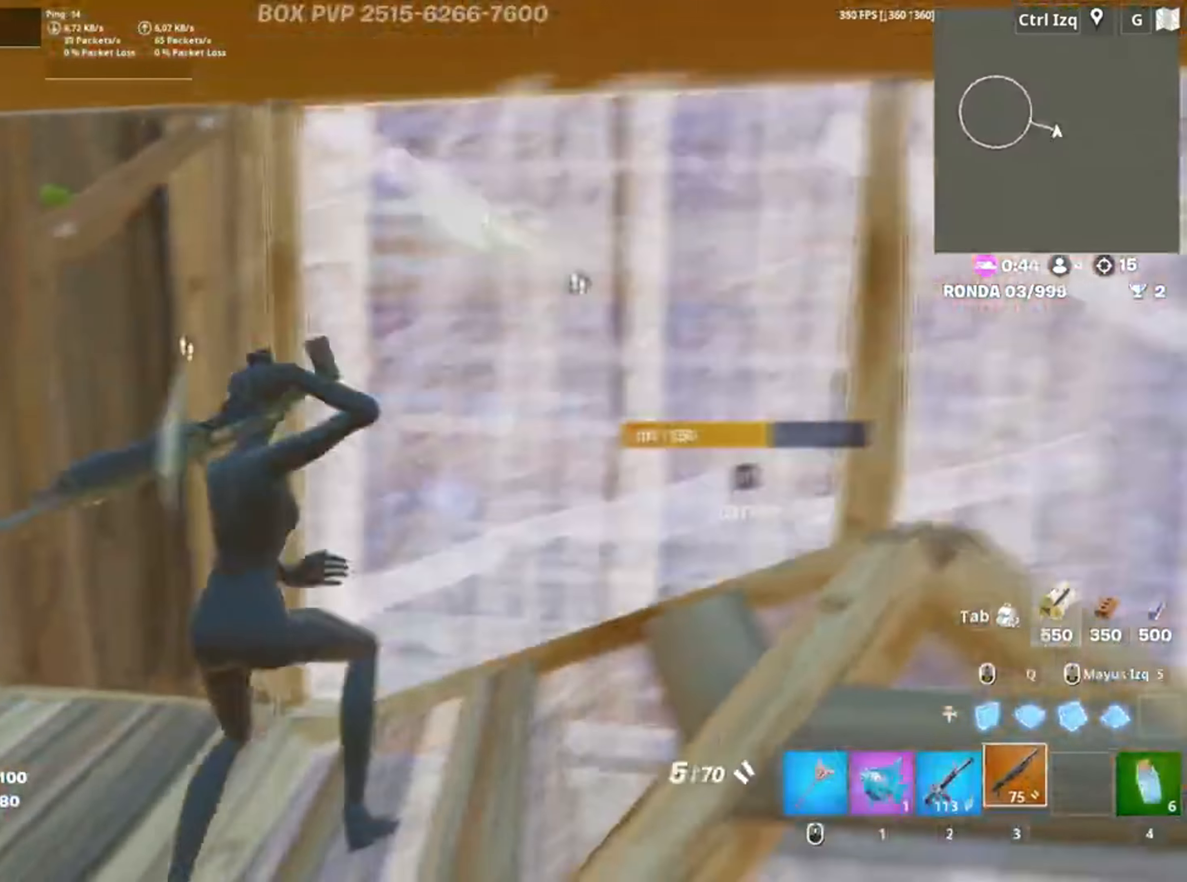
{"keys": ["a", "w"], "mouse": ["left"]}
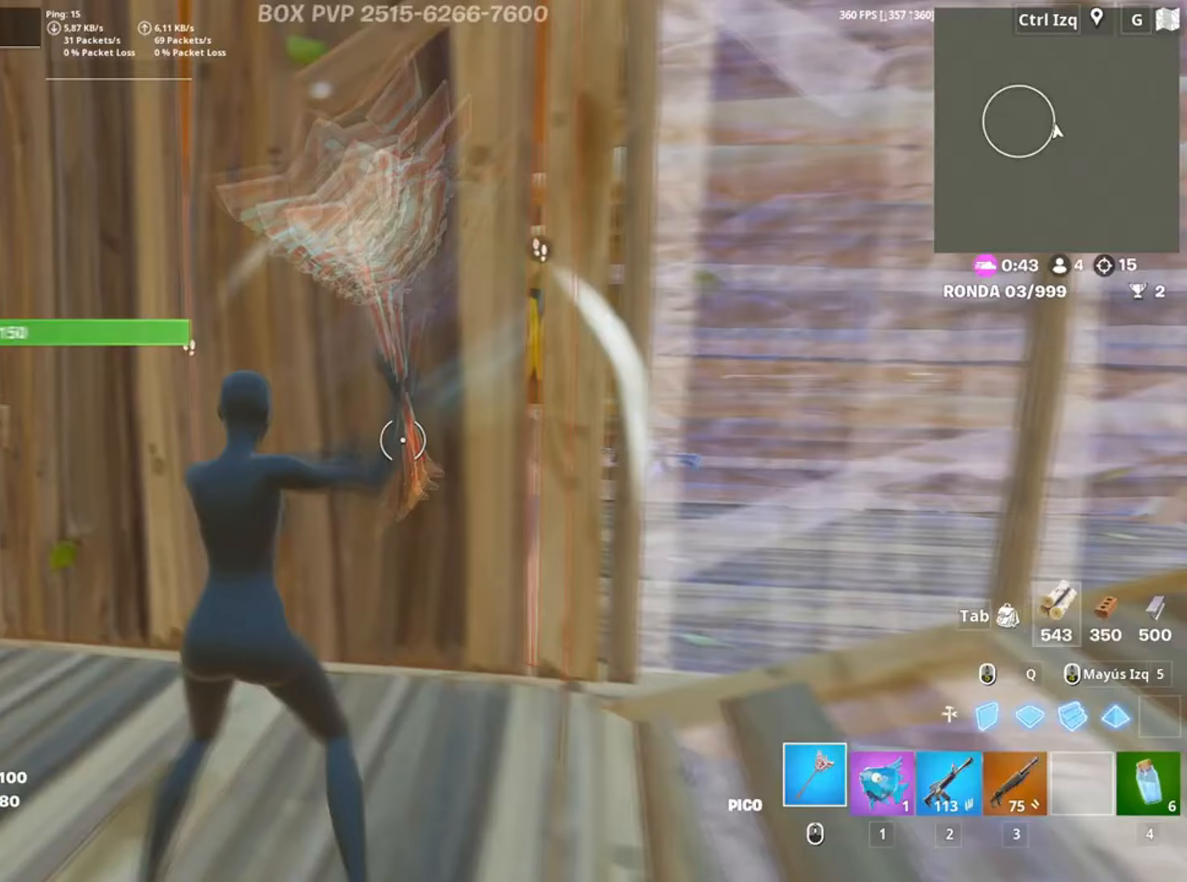
{"keys": ["w"], "mouse": ["left"], "events": [[33, "w", "up"], [150, "w", "down"], [450, "a", "up"]]}
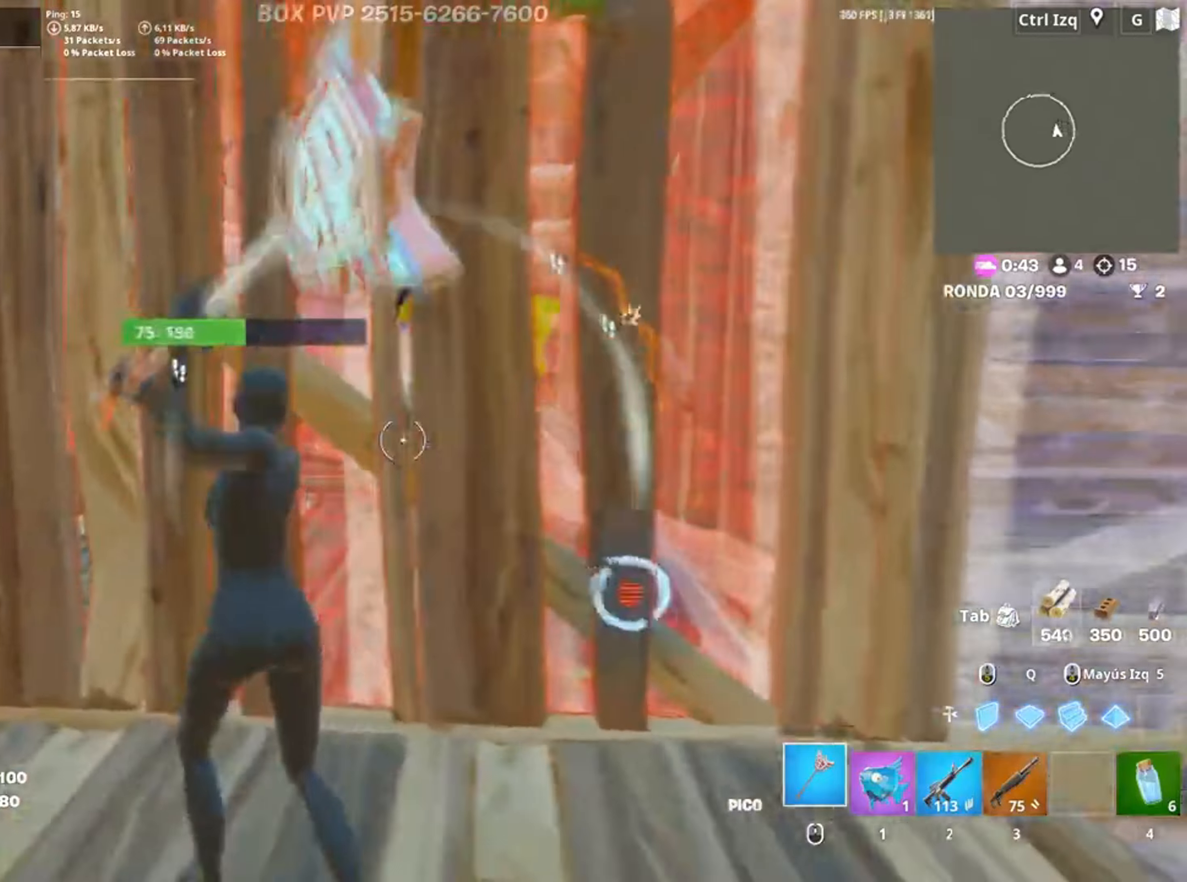
{"keys": [], "mouse": ["left"], "events": [[183, "q", "down"], [217, "shift", "down"], [283, "q", "up"], [400, "shift", "up"], [417, "3", "down"], [417, "w", "up"], [483, "3", "up"]]}
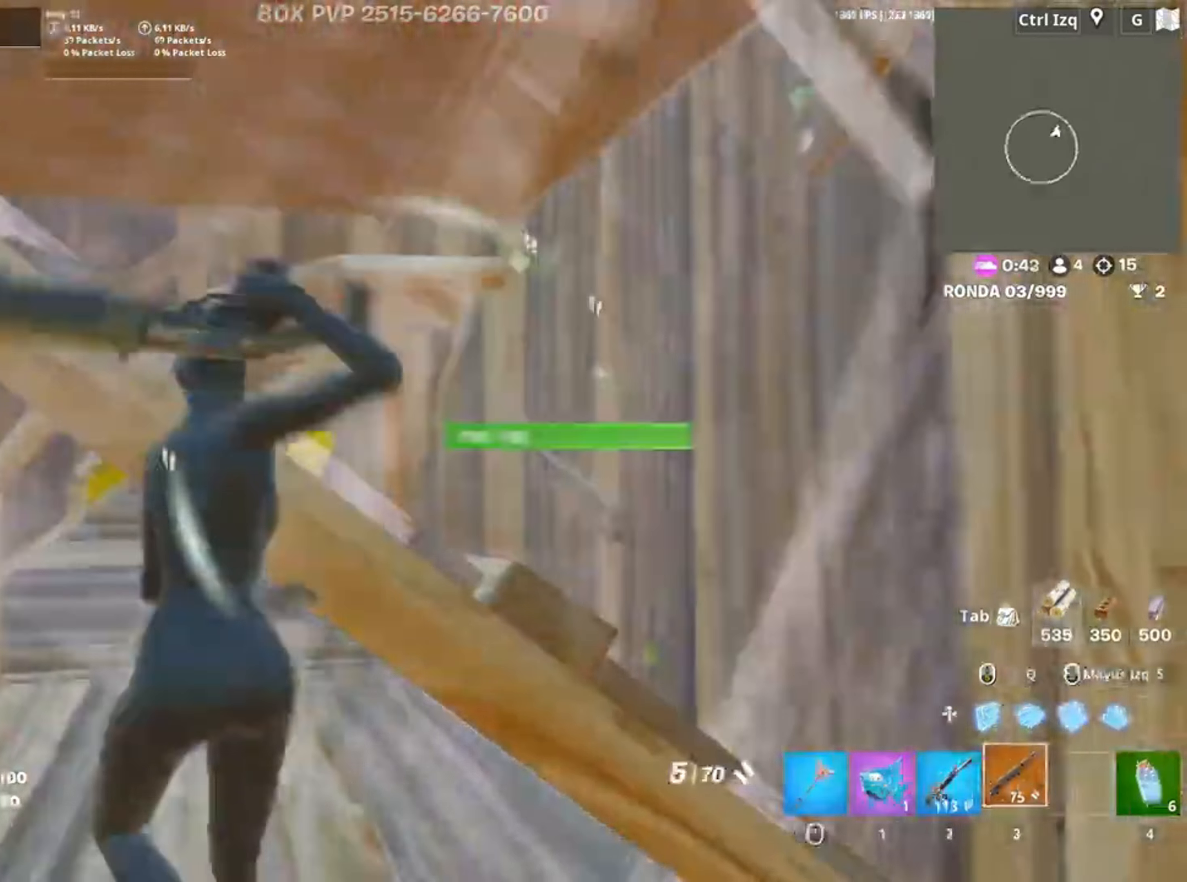
{"keys": ["a", "w"], "mouse": [], "events": [[17, "mouse_left", "up"], [50, "d", "down"], [50, "s", "down"], [150, "s", "up"], [350, "mouse_wheel", "down"], [350, "w", "down"], [383, "d", "up"], [417, "a", "down"], [417, "mouse_wheel", "up"]]}
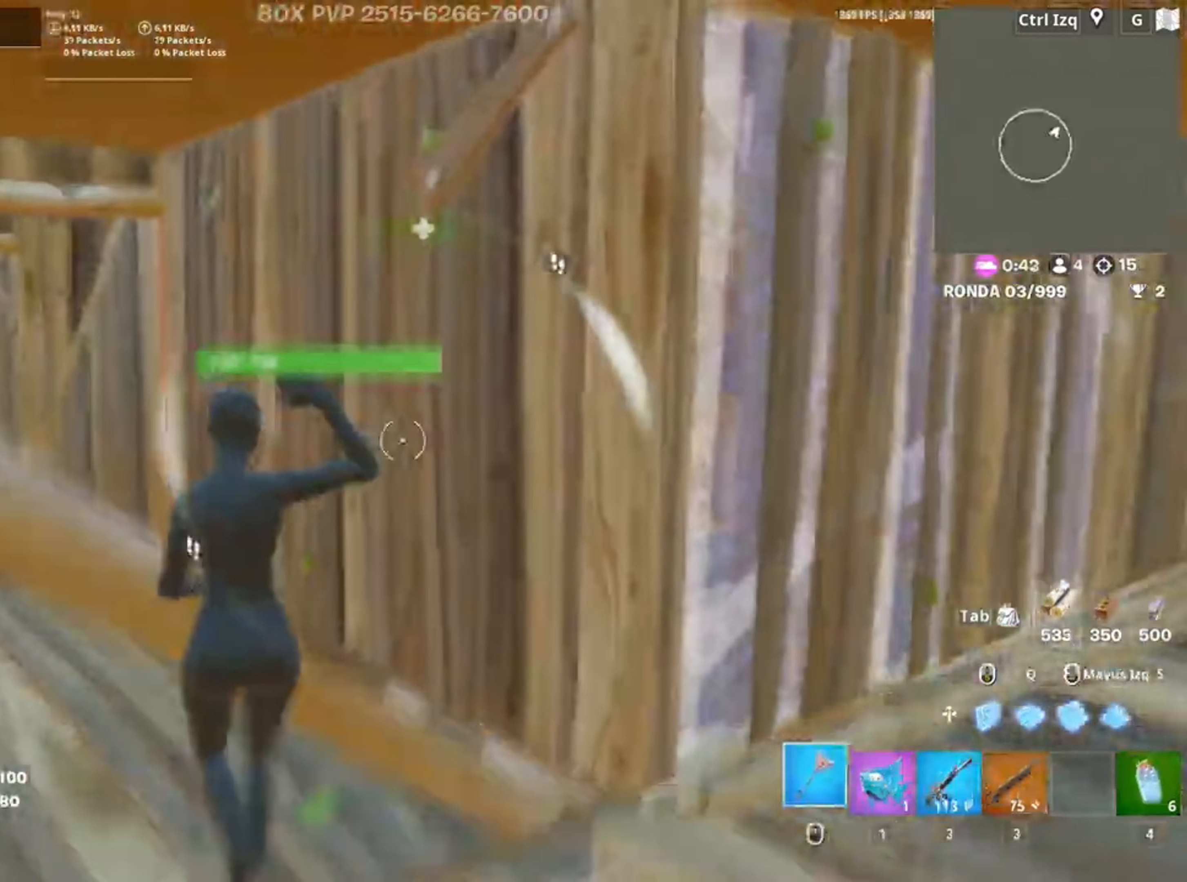
{"keys": ["a", "w"], "mouse": ["left"], "events": [[17, "space", "down"], [83, "a", "up"], [167, "a", "down"], [183, "space", "up"], [217, "mouse_left", "down"]]}
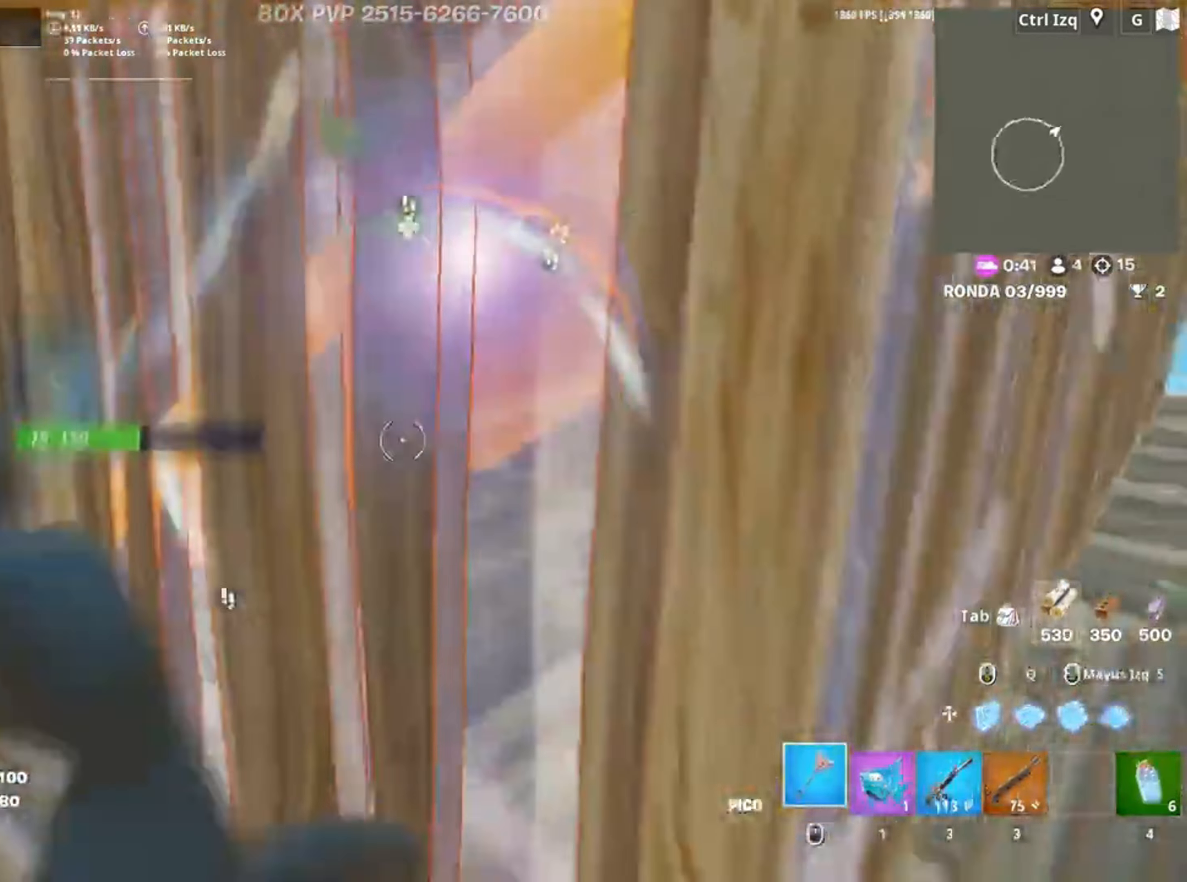
{"keys": ["a"], "mouse": ["left"], "events": [[83, "w", "up"], [217, "s", "down"], [383, "s", "up"]]}
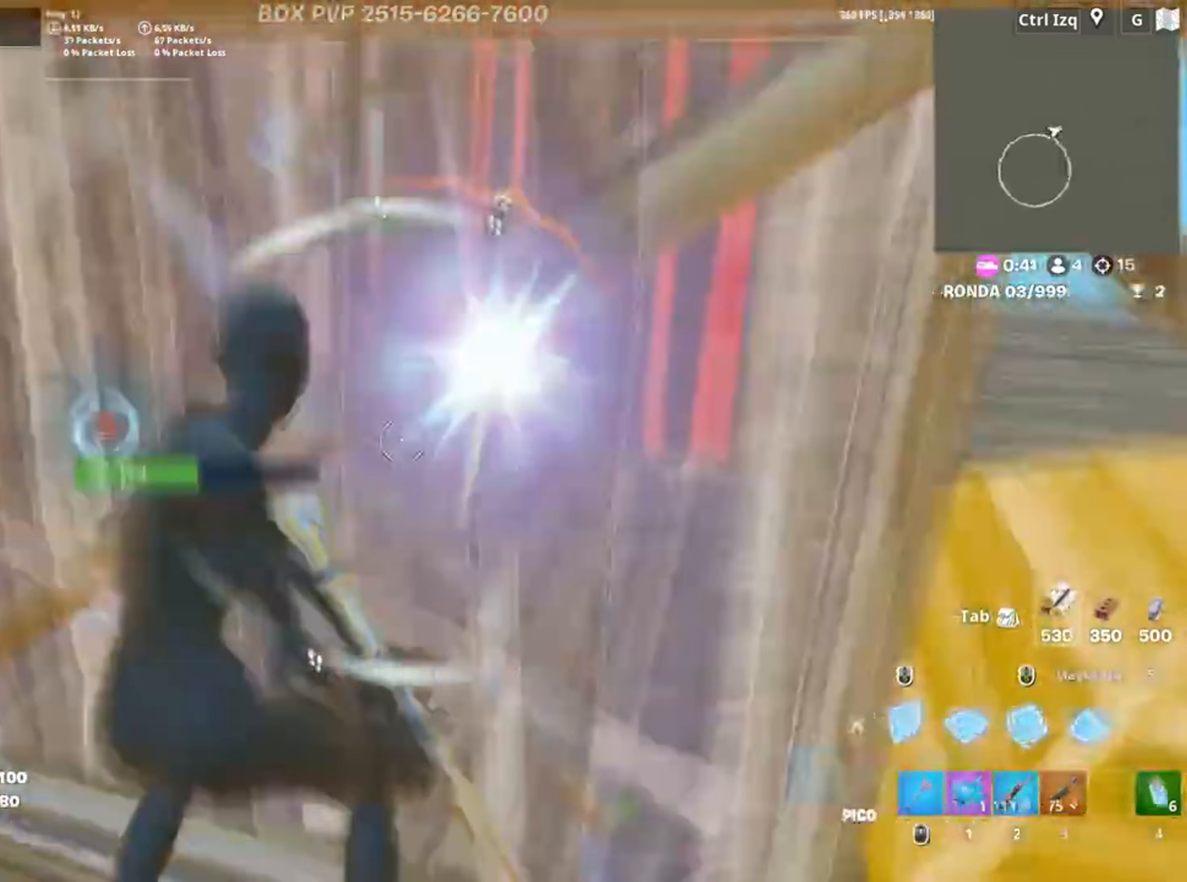
{"keys": ["a"], "mouse": [], "events": [[50, "w", "down"], [150, "mouse_left", "up"], [250, "f", "down"], [250, "mouse_left", "down"], [283, "f", "up"], [283, "w", "up"], [383, "f", "down"], [383, "mouse_left", "up"], [450, "f", "up"]]}
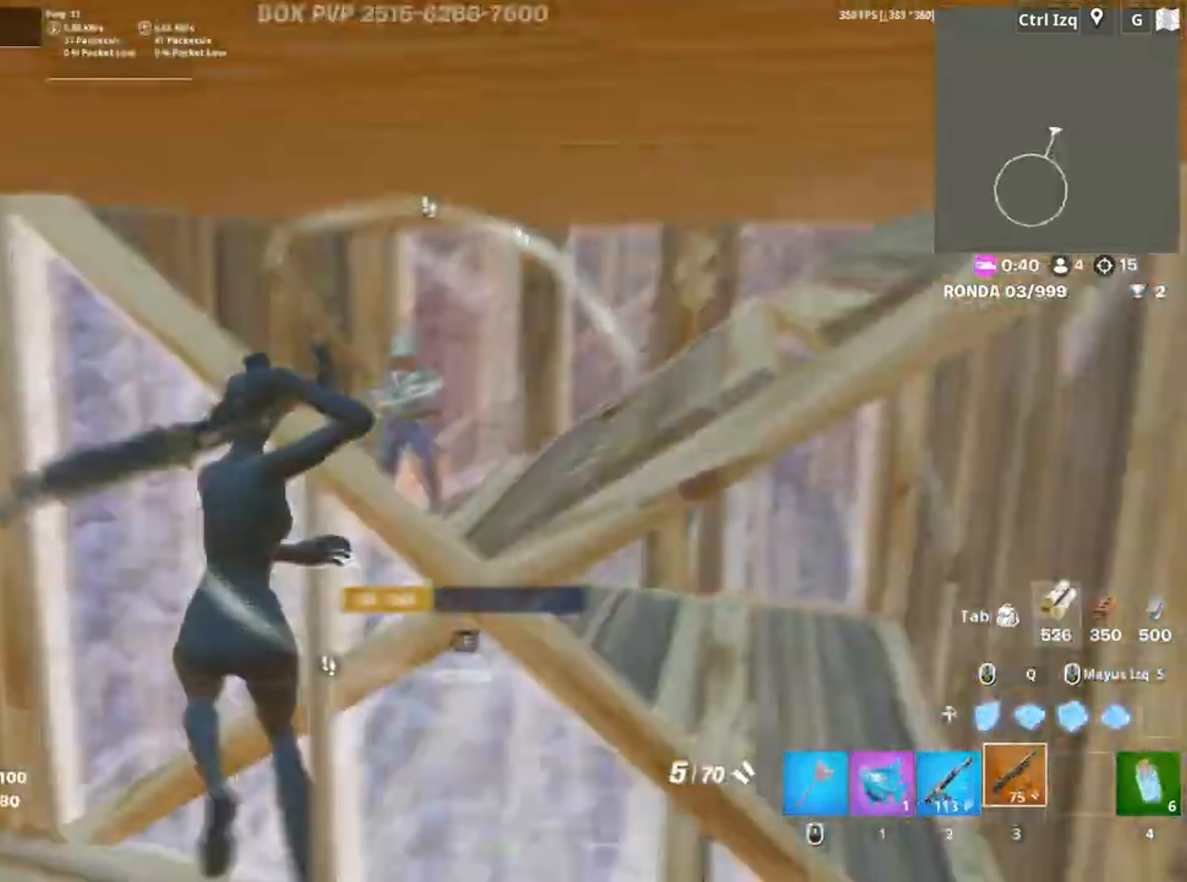
{"keys": ["s"], "mouse": [], "events": [[17, "d", "down"], [83, "a", "up"], [317, "s", "down"], [350, "mouse_left", "down"], [417, "d", "up"], [450, "mouse_left", "up"]]}
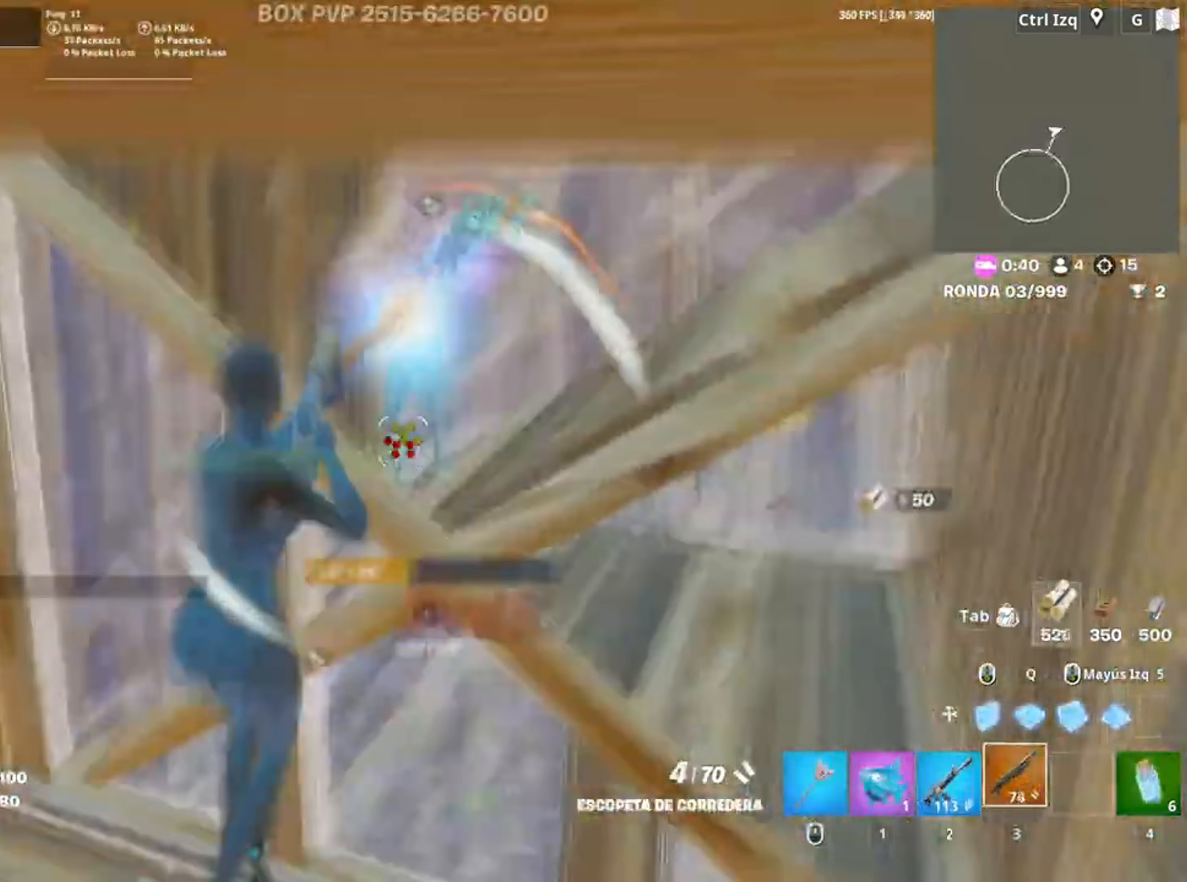
{"keys": ["a", "w"], "mouse": ["left"], "events": [[50, "mouse_wheel", "down"], [167, "mouse_wheel", "up"], [183, "a", "down"], [183, "s", "up"], [217, "mouse_left", "down"], [317, "w", "down"]]}
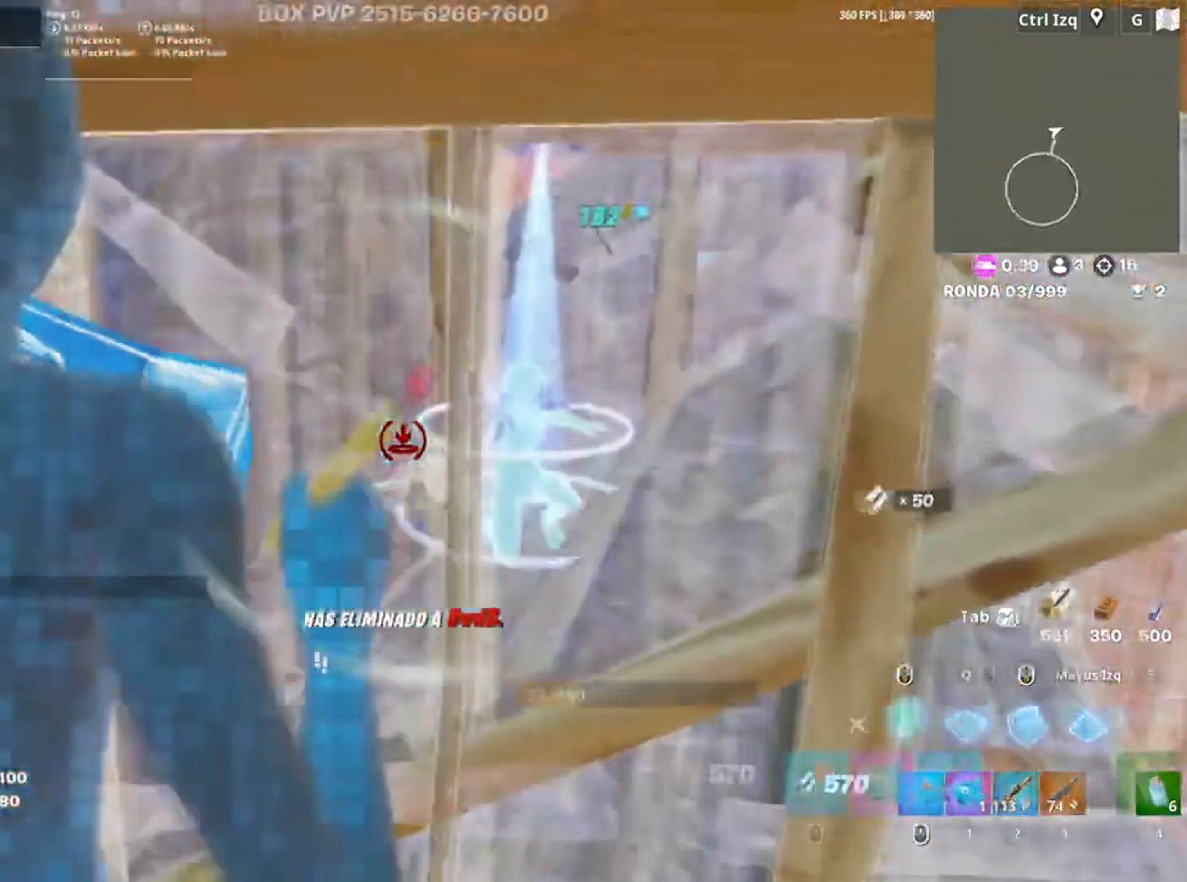
{"keys": ["w"], "mouse": [], "events": [[17, "3", "down"], [67, "3", "up"], [67, "mouse_left", "up"], [150, "f", "down"], [183, "mouse_left", "down"], [267, "a", "up"], [267, "f", "up"], [350, "f", "down"], [383, "f", "up"], [383, "mouse_left", "up"]]}
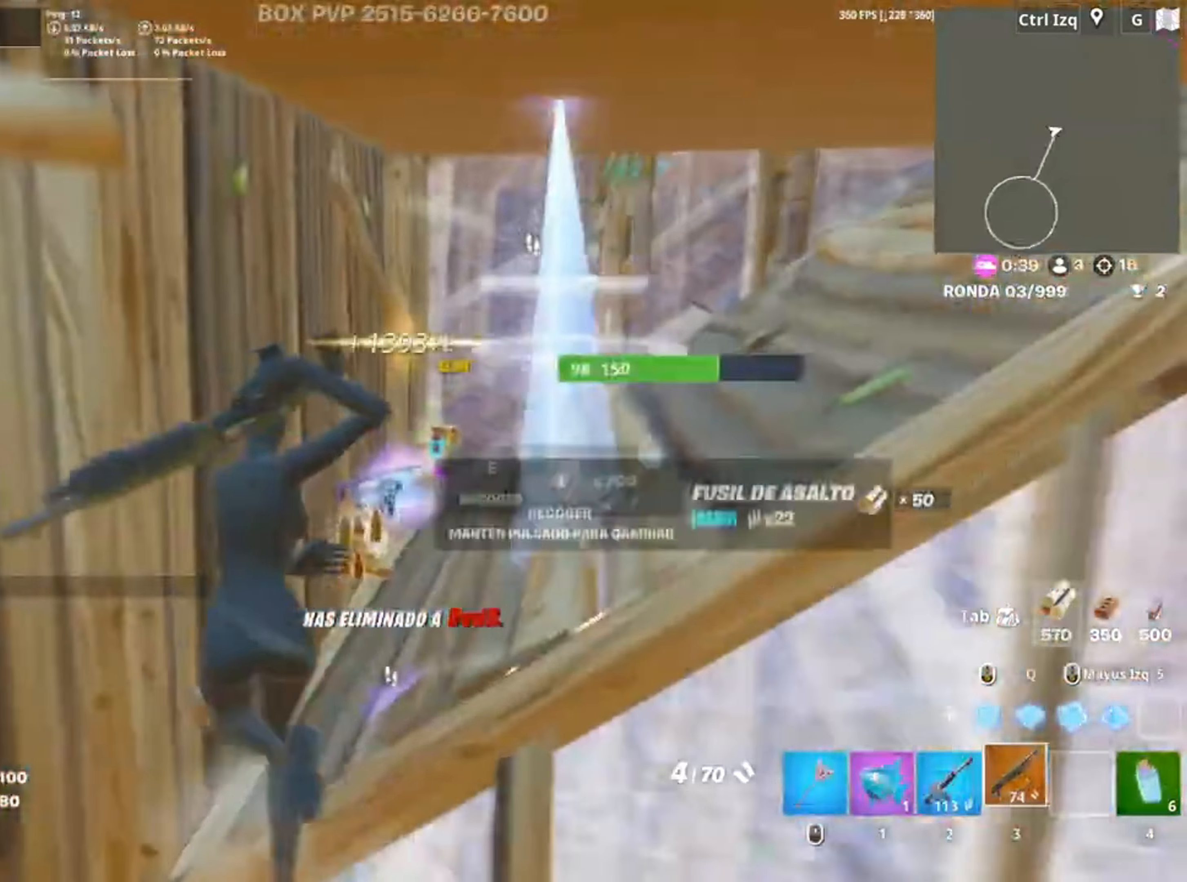
{"keys": ["w"], "mouse": [], "events": [[83, "2", "down"], [117, "2", "up"], [267, "mouse_wheel", "down"], [383, "mouse_wheel", "up"]]}
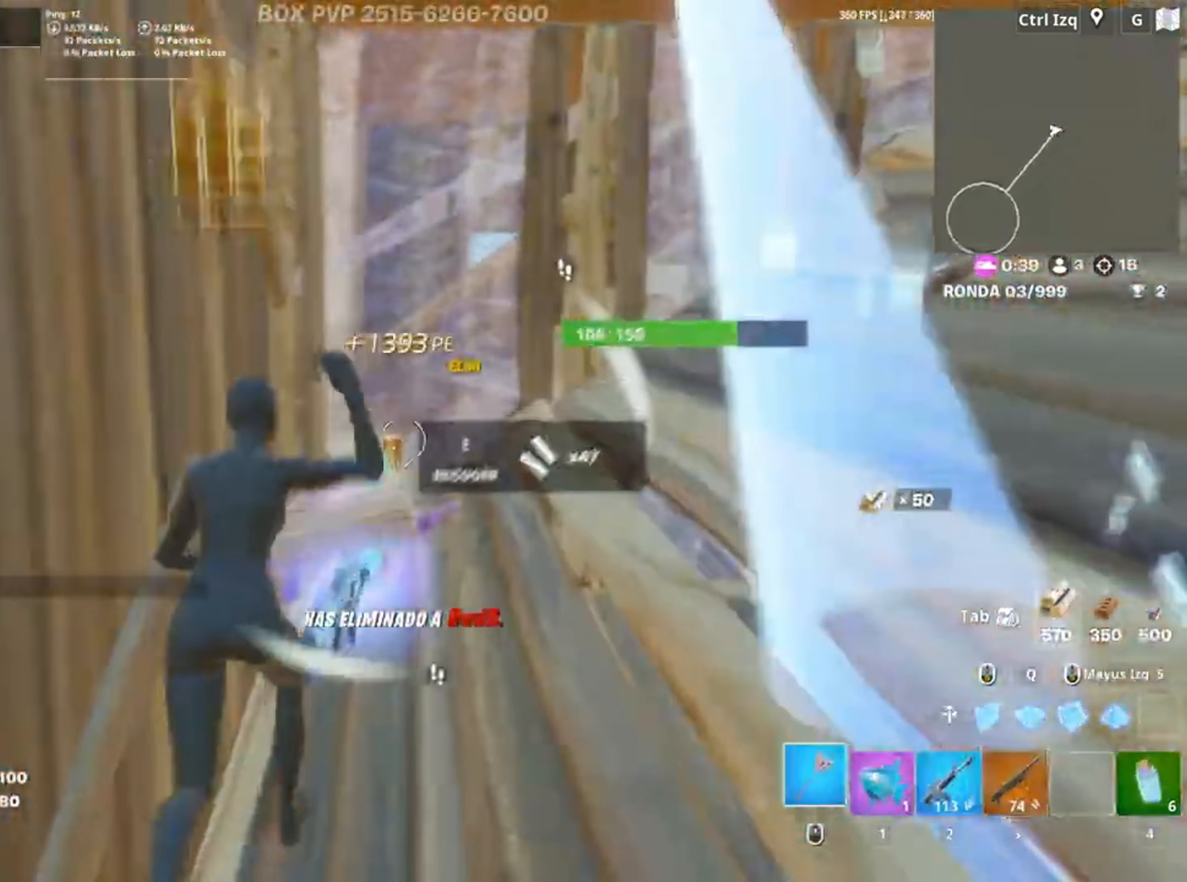
{"keys": ["s"], "mouse": ["left"], "events": [[83, "d", "down"], [183, "mouse_left", "down"], [183, "w", "up"], [317, "s", "down"], [383, "d", "up"]]}
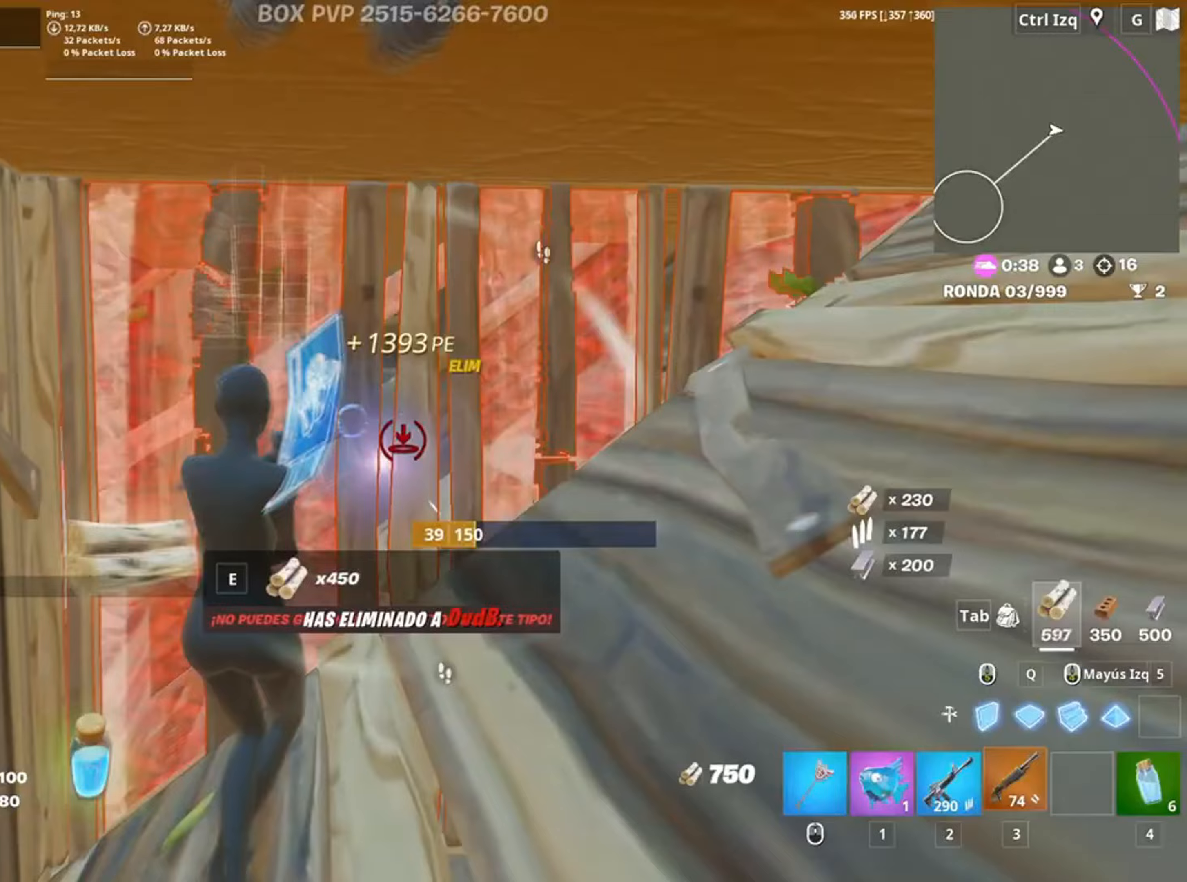
{"keys": ["a", "w"], "mouse": [], "events": [[17, "3", "down"], [67, "3", "up"], [117, "mouse_left", "up"], [183, "d", "down"], [250, "d", "up"], [300, "mouse_wheel", "down"], [350, "a", "down"], [367, "mouse_wheel", "up"], [383, "s", "up"], [483, "w", "down"]]}
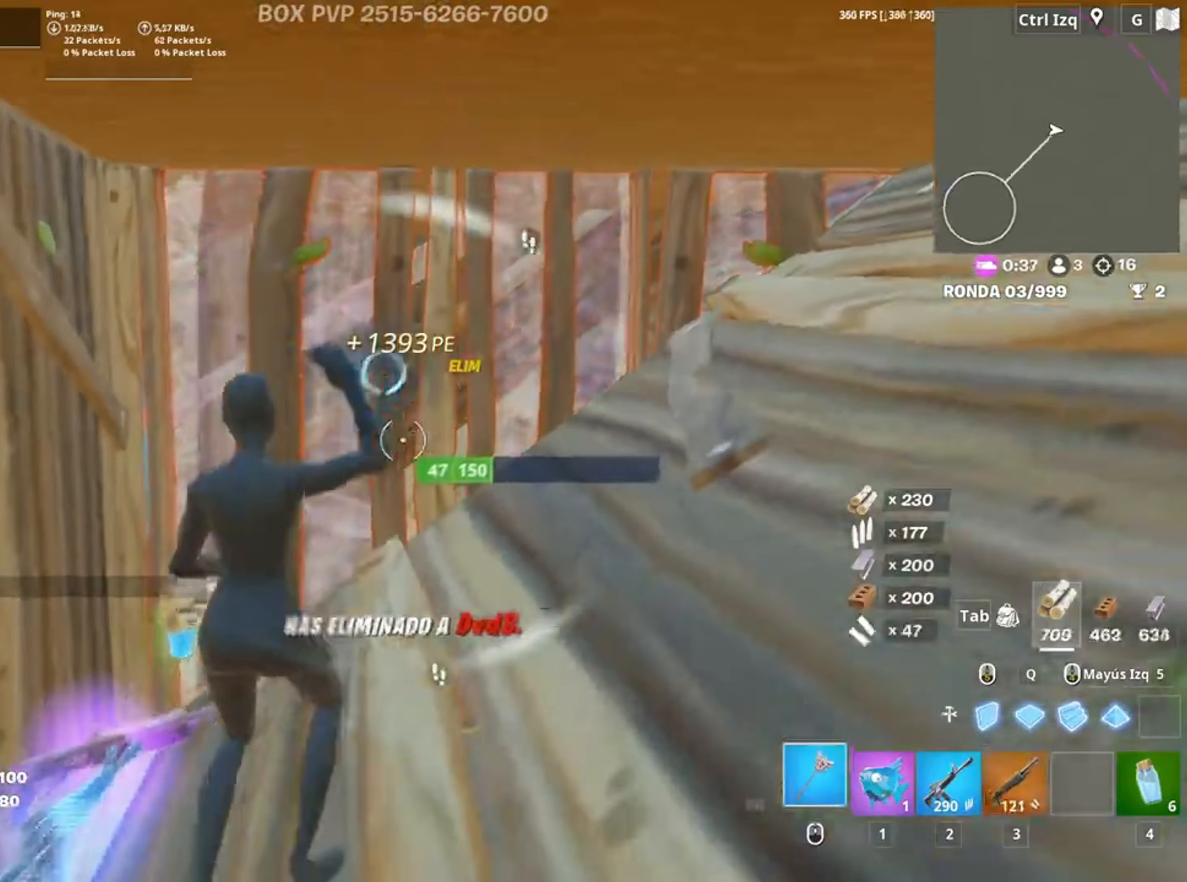
{"keys": ["3", "s"], "mouse": ["left"], "events": [[33, "a", "up"], [150, "d", "down"], [150, "mouse_left", "down"], [267, "w", "up"], [350, "d", "up"], [350, "s", "down"], [483, "3", "down"]]}